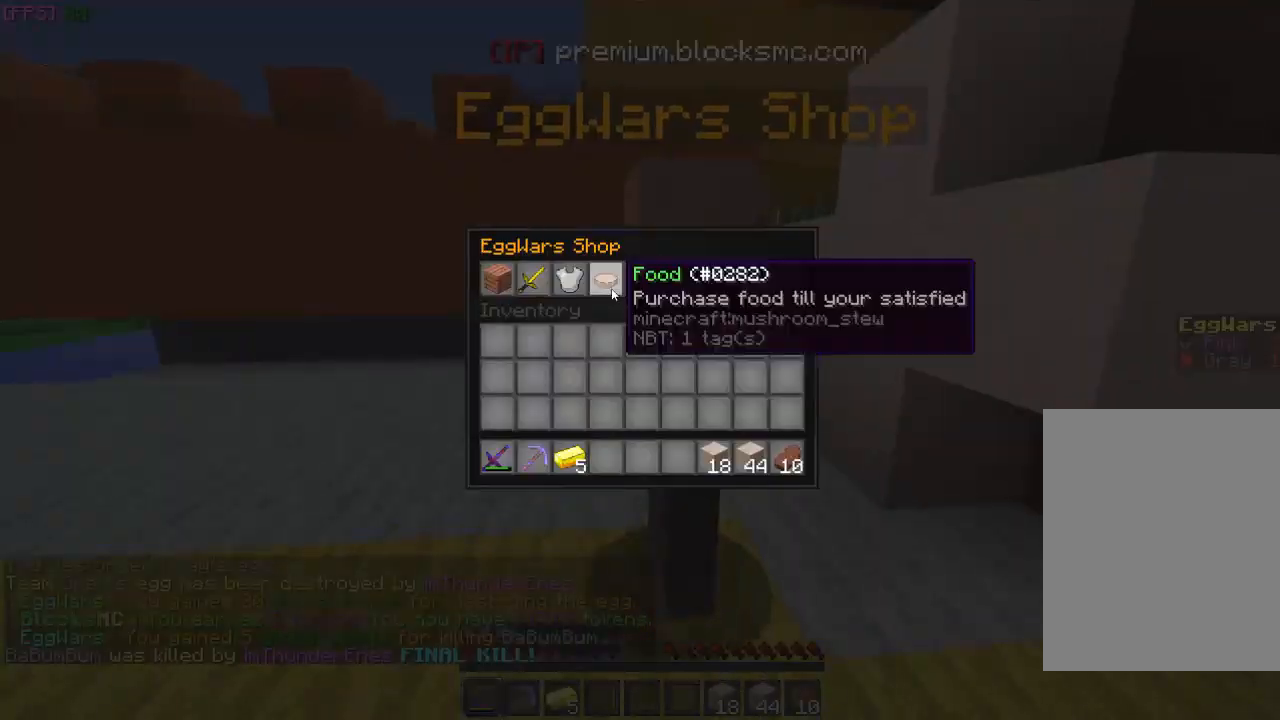
Gameplay with keyboard and mouse; each line is a JSON object with the keys and mouse buttons held at the frame after it. "events" lists presses ("down") and releases ("up") of "a", "d", "s", "w", "mouse_left" and "mouse_right" between this image and that frame as [ms after this image, input, new state], when the widget could be followed in between. "mouse_left", "mouse_right" = the "left", "right" buttons of the "mouse" list. No other keys are recorded. Fast repeated clicks can show as one long hold. Mouse movement is not recorded.
{"keys": [], "mouse": [], "events": [[233, "mouse_left", "down"], [300, "mouse_left", "up"]]}
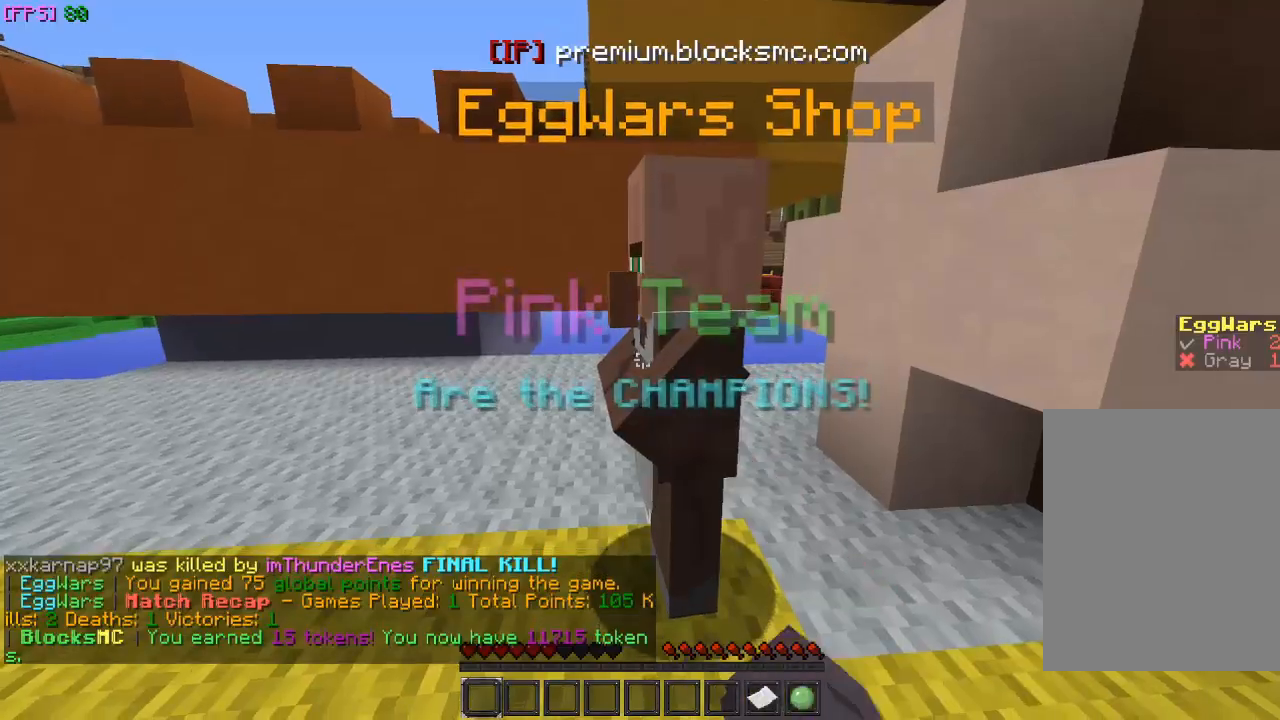
{"keys": [], "mouse": [], "events": []}
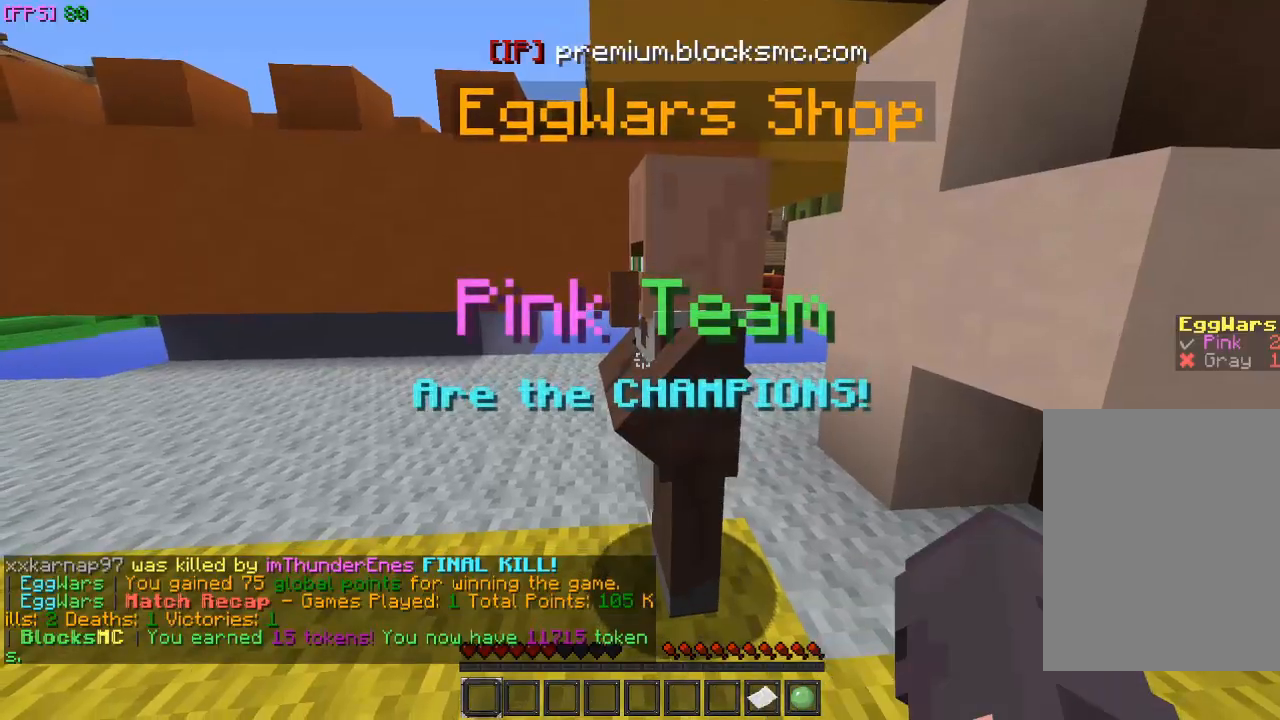
{"keys": ["a", "w"], "mouse": [], "events": [[200, "a", "down"], [200, "w", "down"]]}
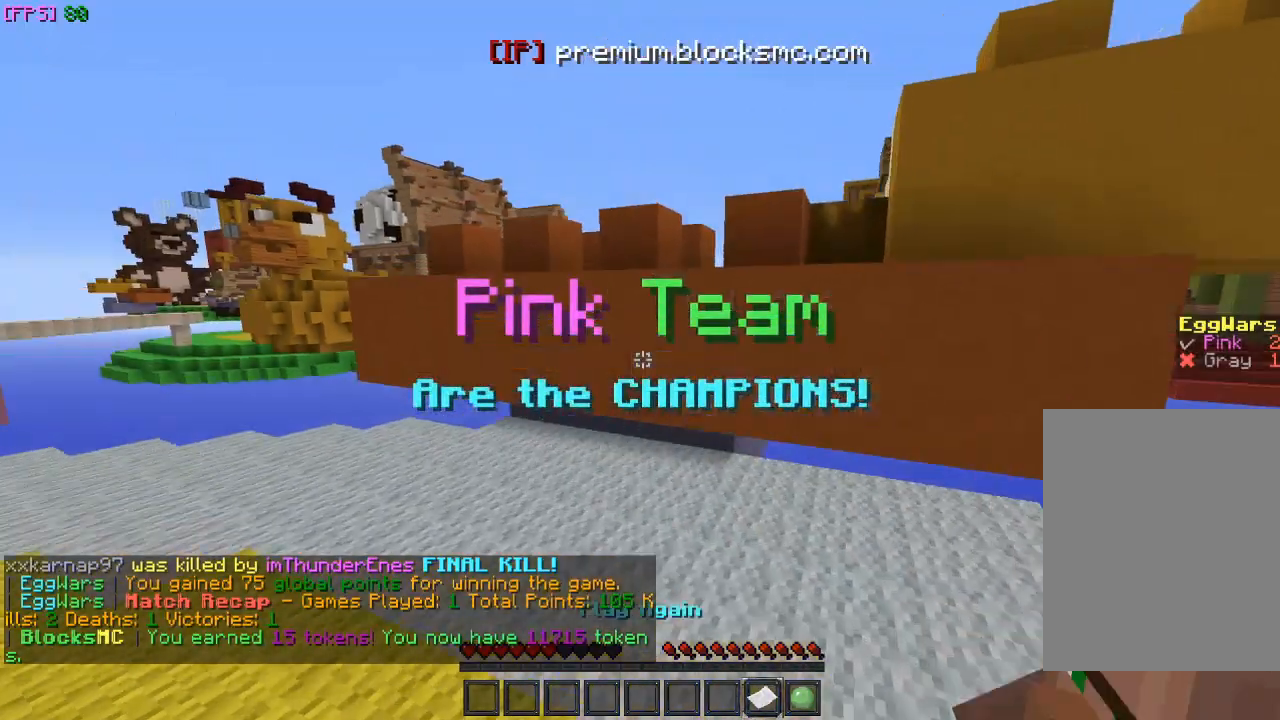
{"keys": ["w"], "mouse": [], "events": [[267, "a", "up"]]}
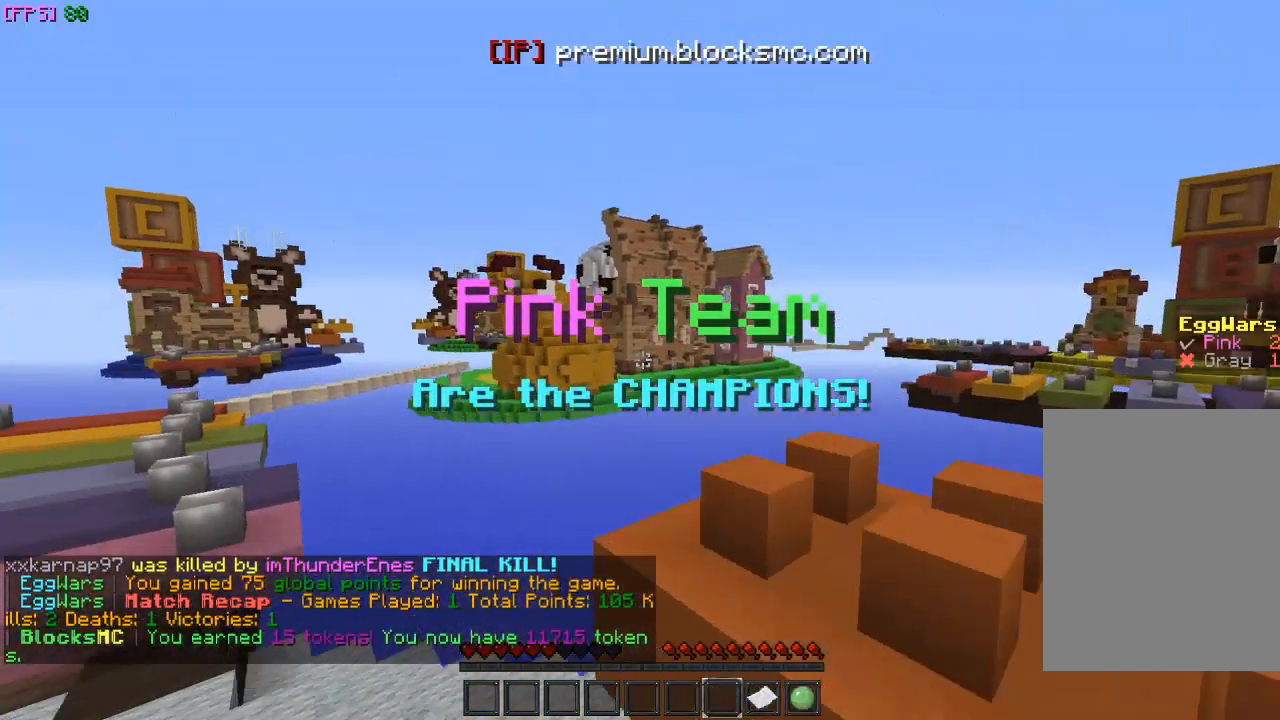
{"keys": ["w"], "mouse": [], "events": []}
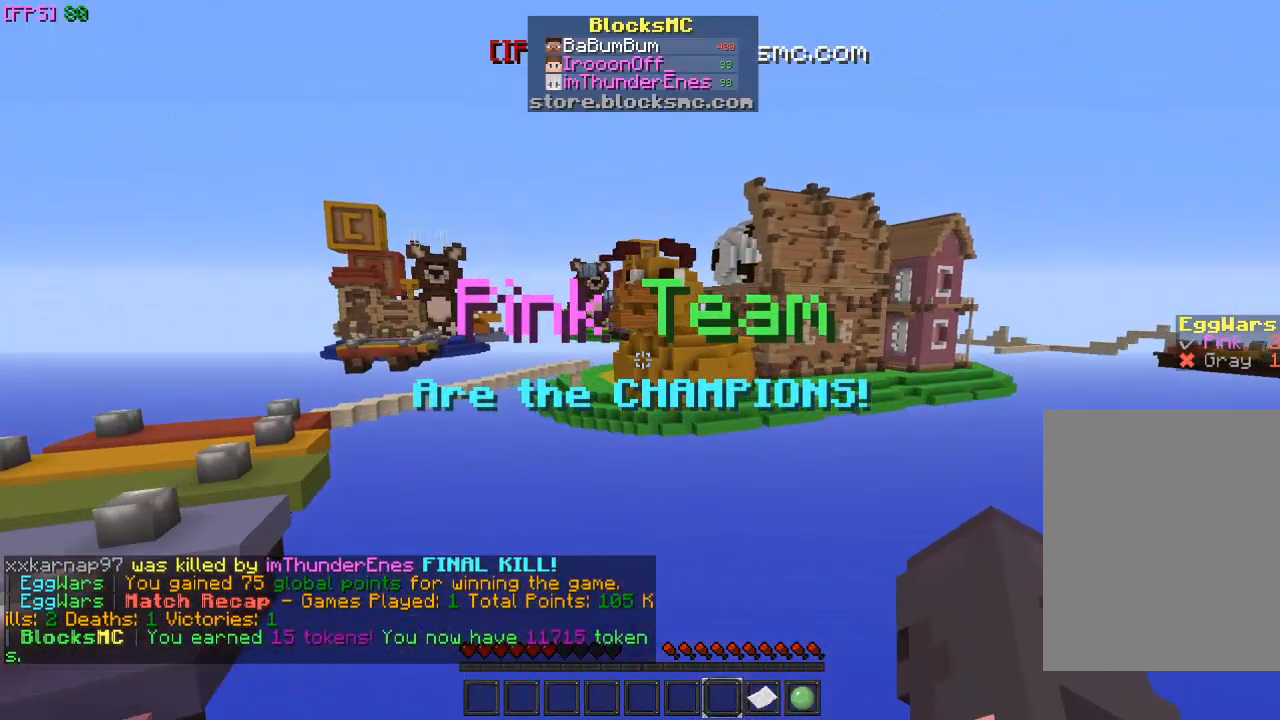
{"keys": [], "mouse": [], "events": [[200, "w", "up"]]}
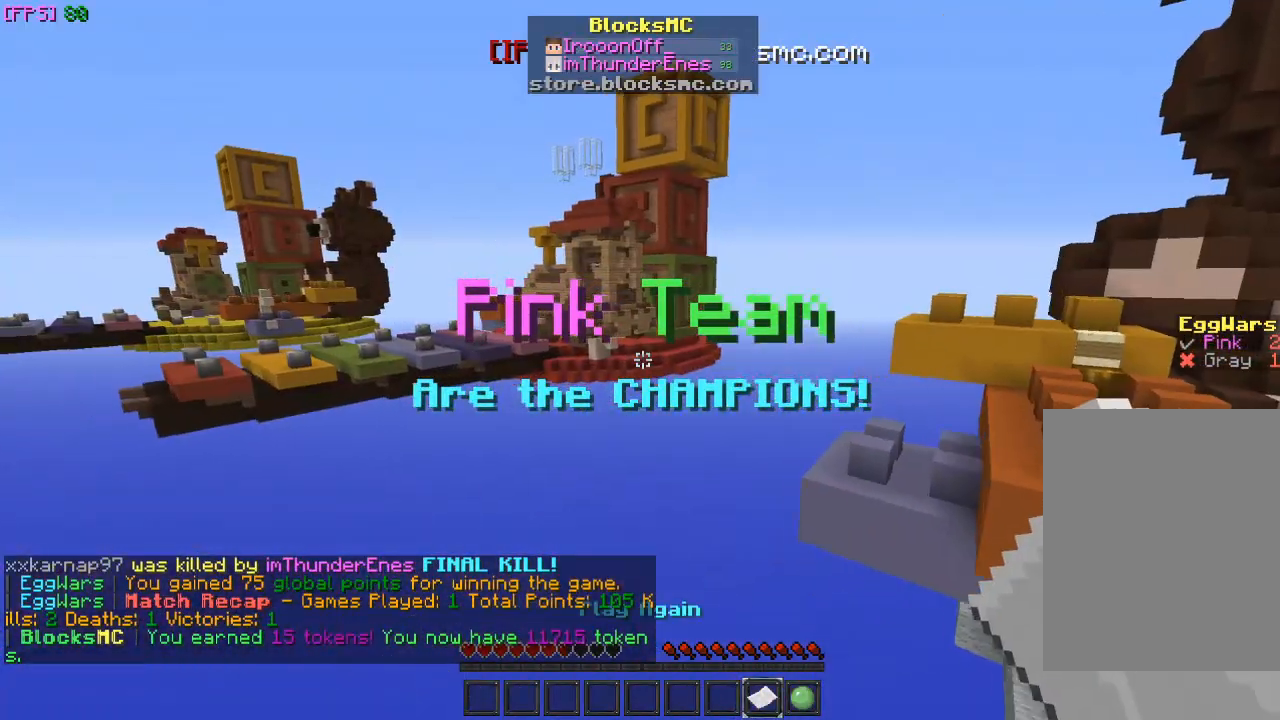
{"keys": [], "mouse": [], "events": []}
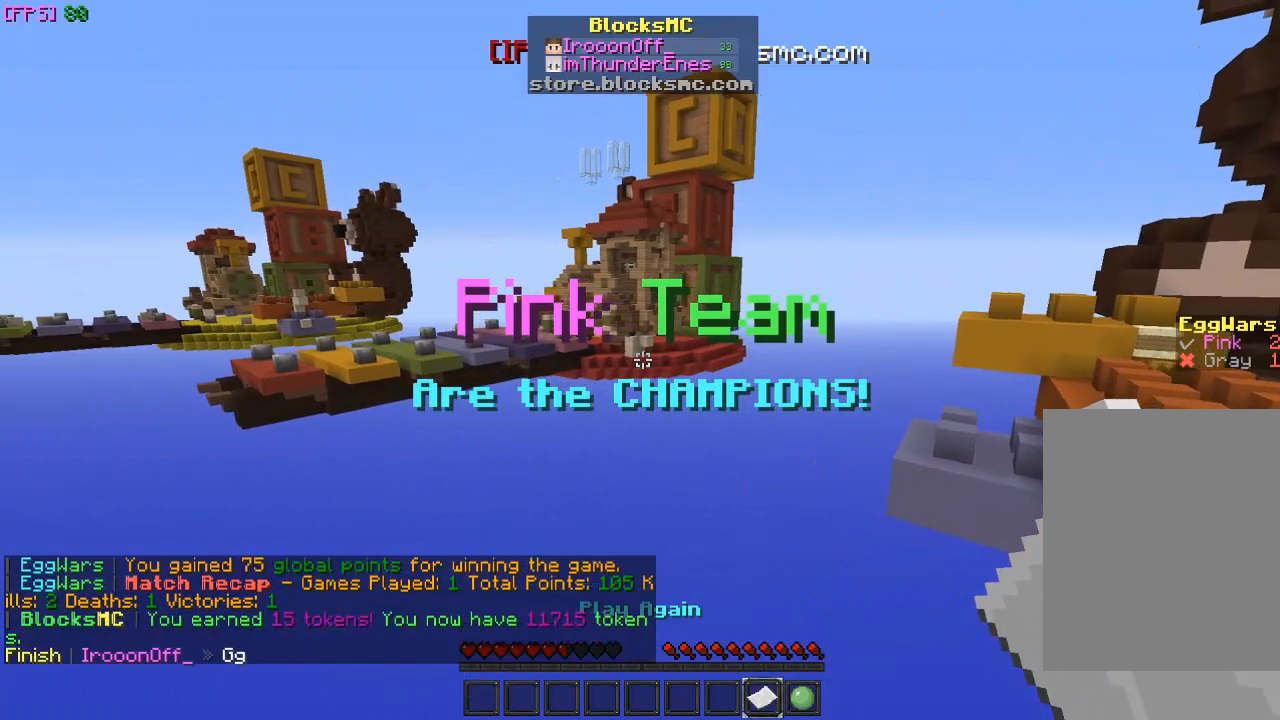
{"keys": [], "mouse": [], "events": []}
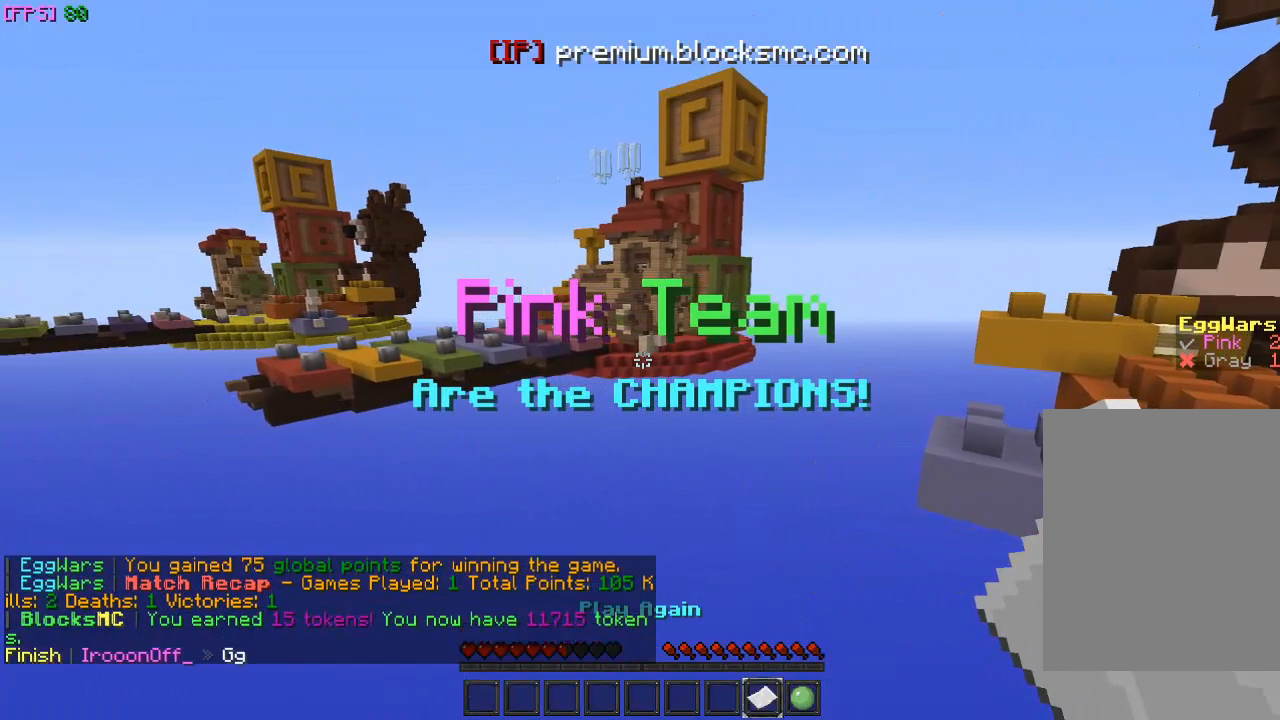
{"keys": [], "mouse": [], "events": [[233, "a", "down"], [467, "a", "up"]]}
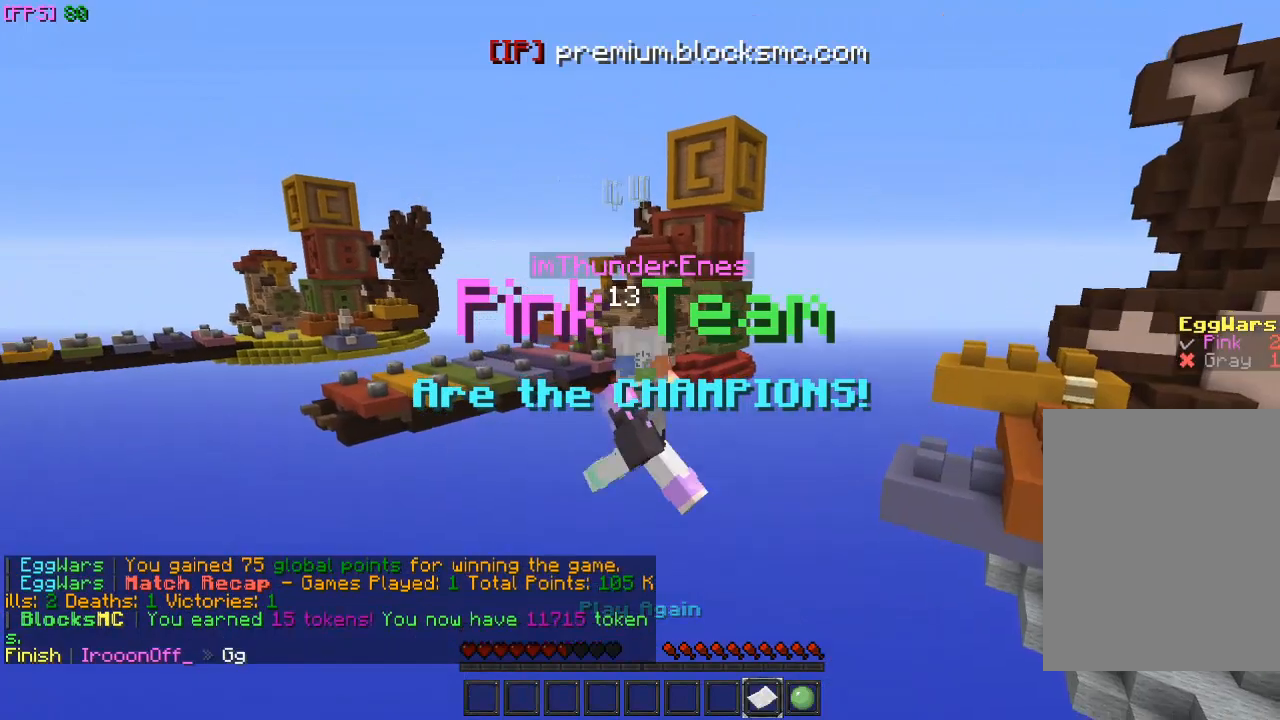
{"keys": [], "mouse": [], "events": []}
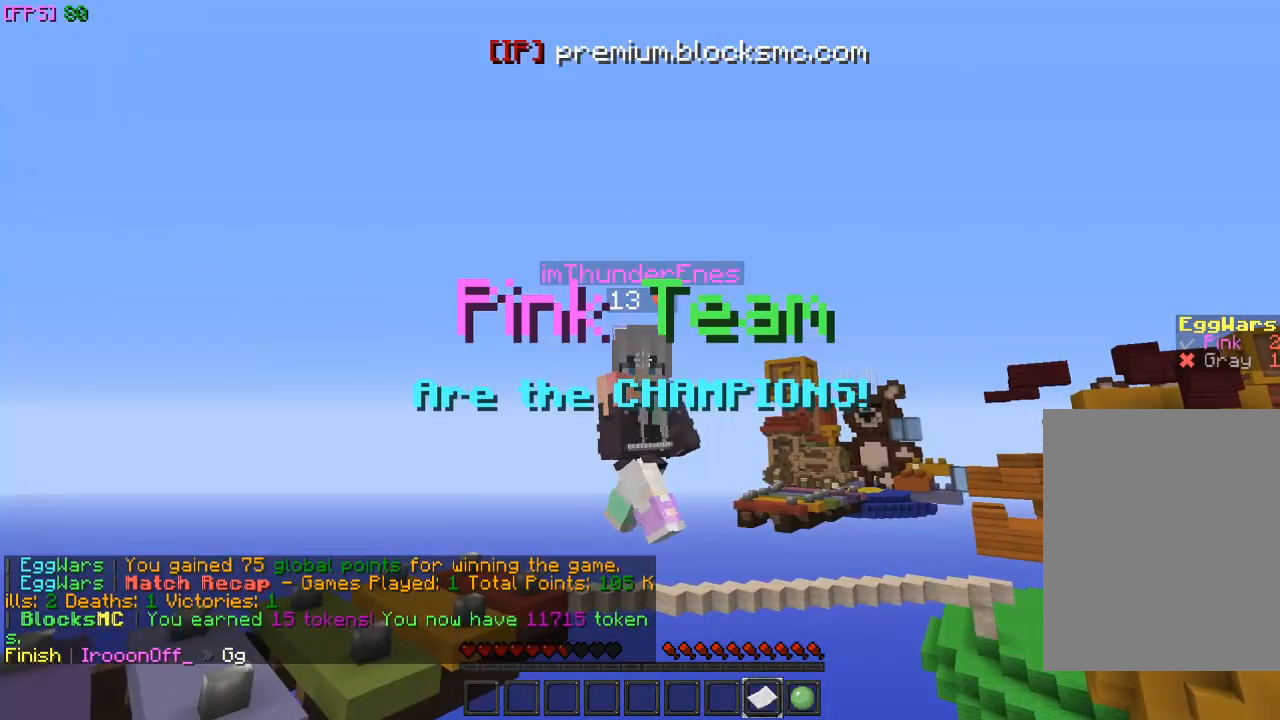
{"keys": [], "mouse": [], "events": []}
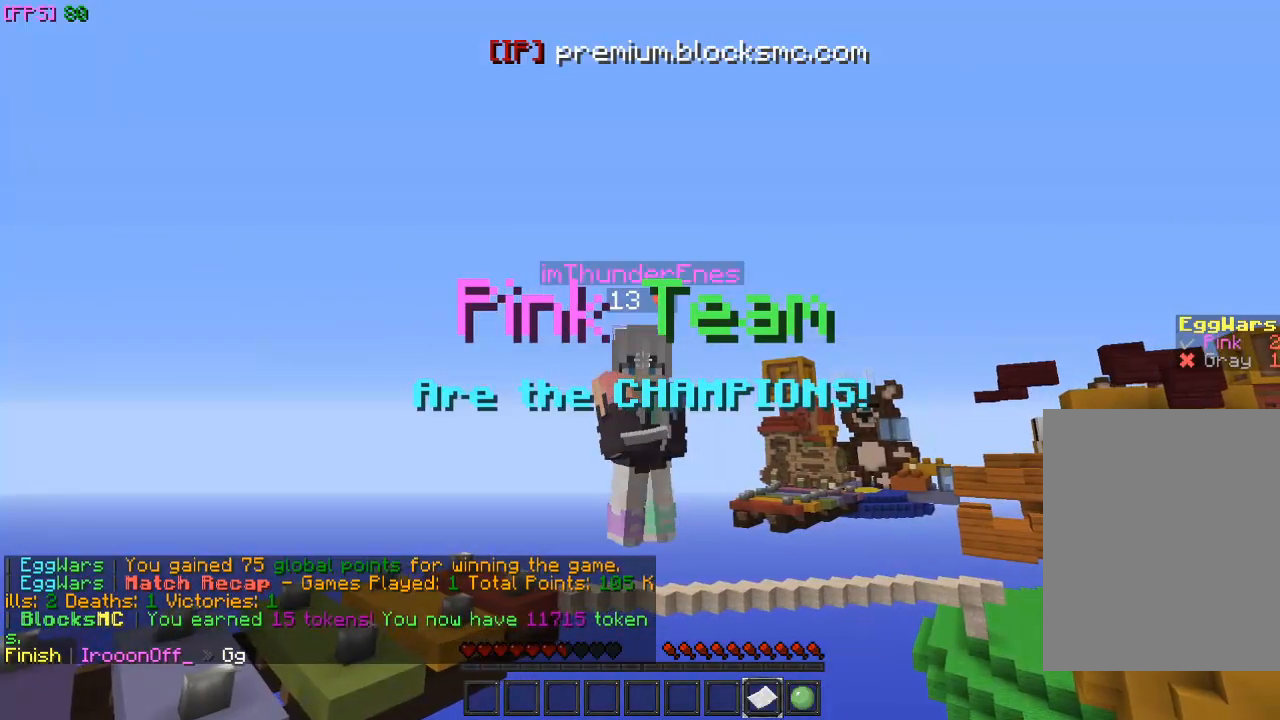
{"keys": ["a", "w"], "mouse": [], "events": [[33, "a", "down"], [133, "w", "down"]]}
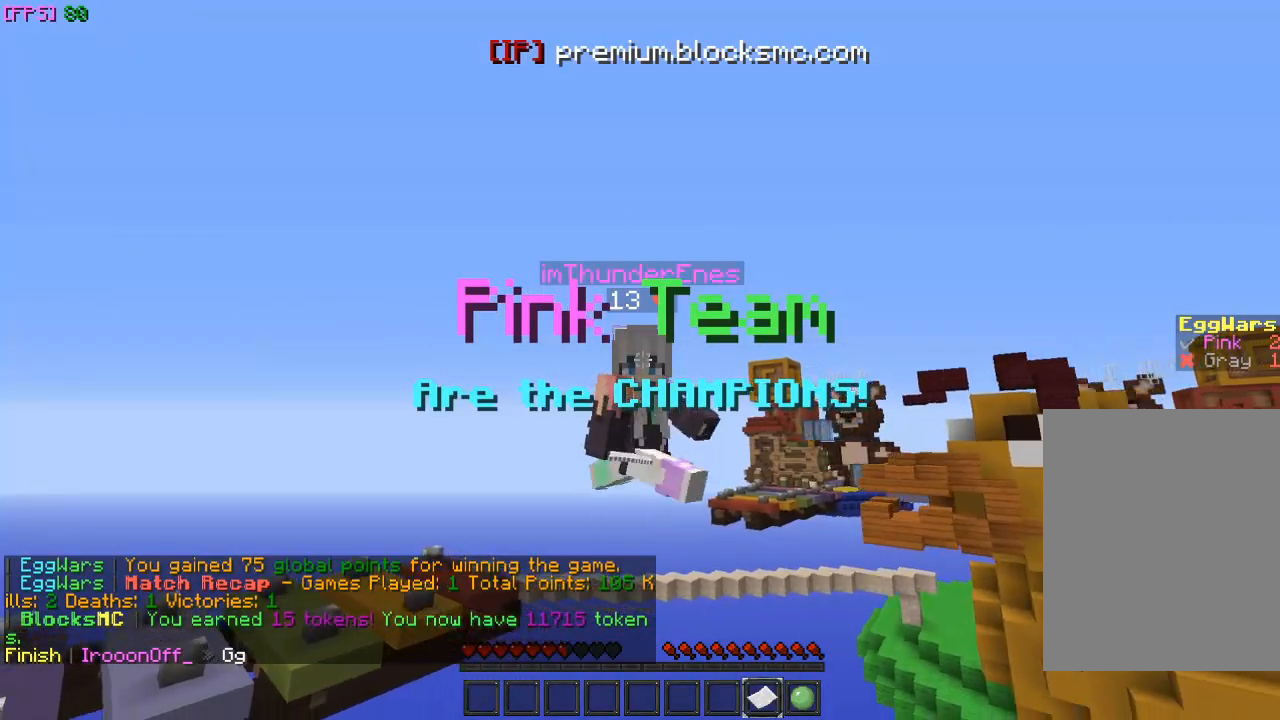
{"keys": ["a", "w"], "mouse": [], "events": []}
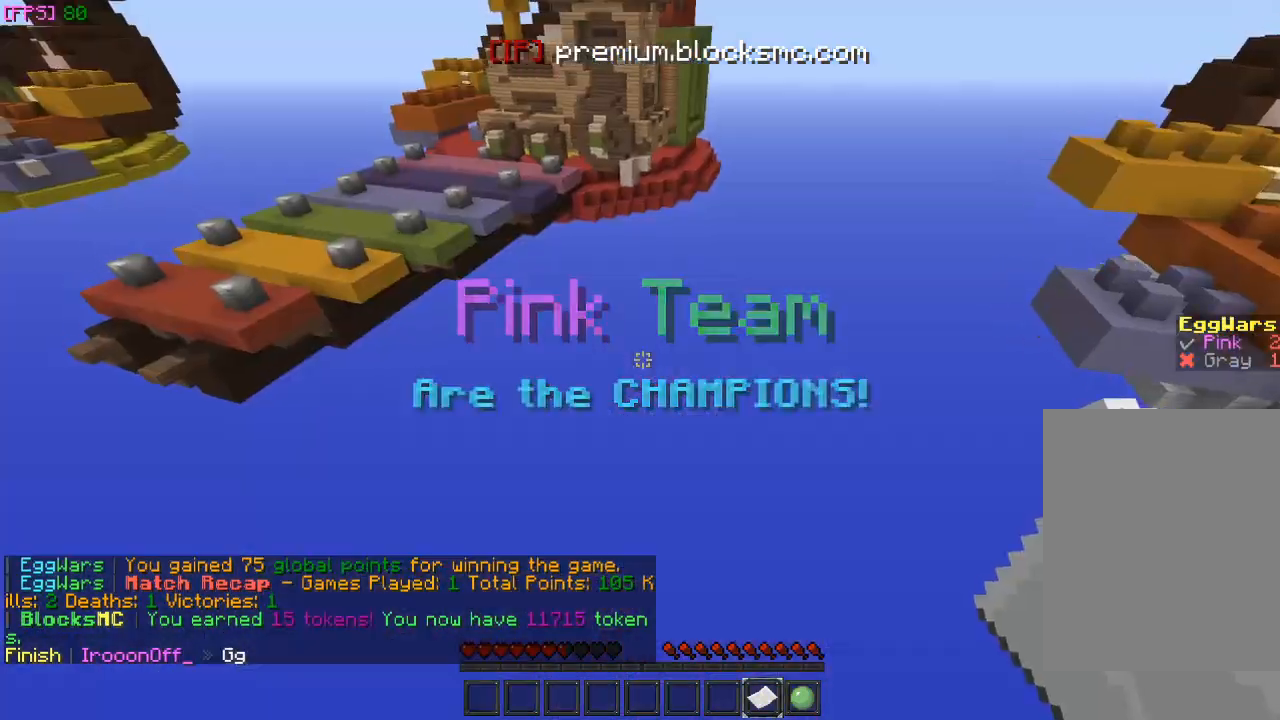
{"keys": [], "mouse": [], "events": [[200, "a", "up"], [200, "w", "up"]]}
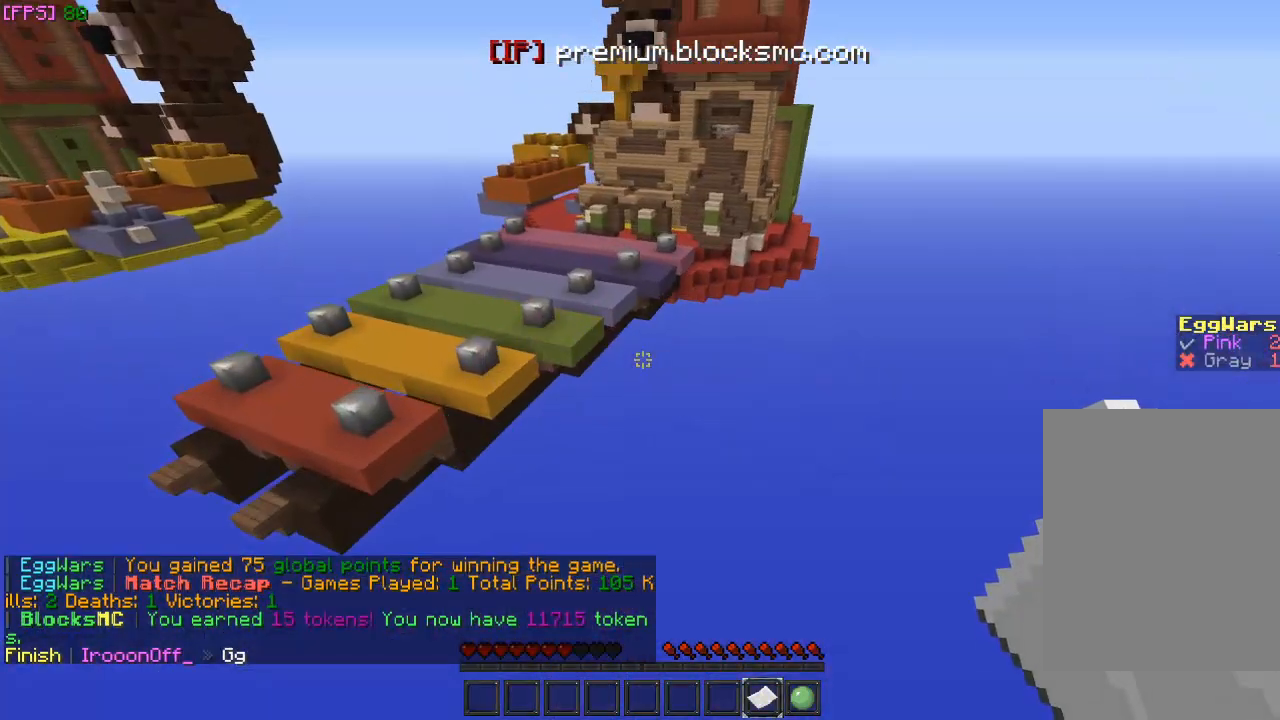
{"keys": [], "mouse": [], "events": []}
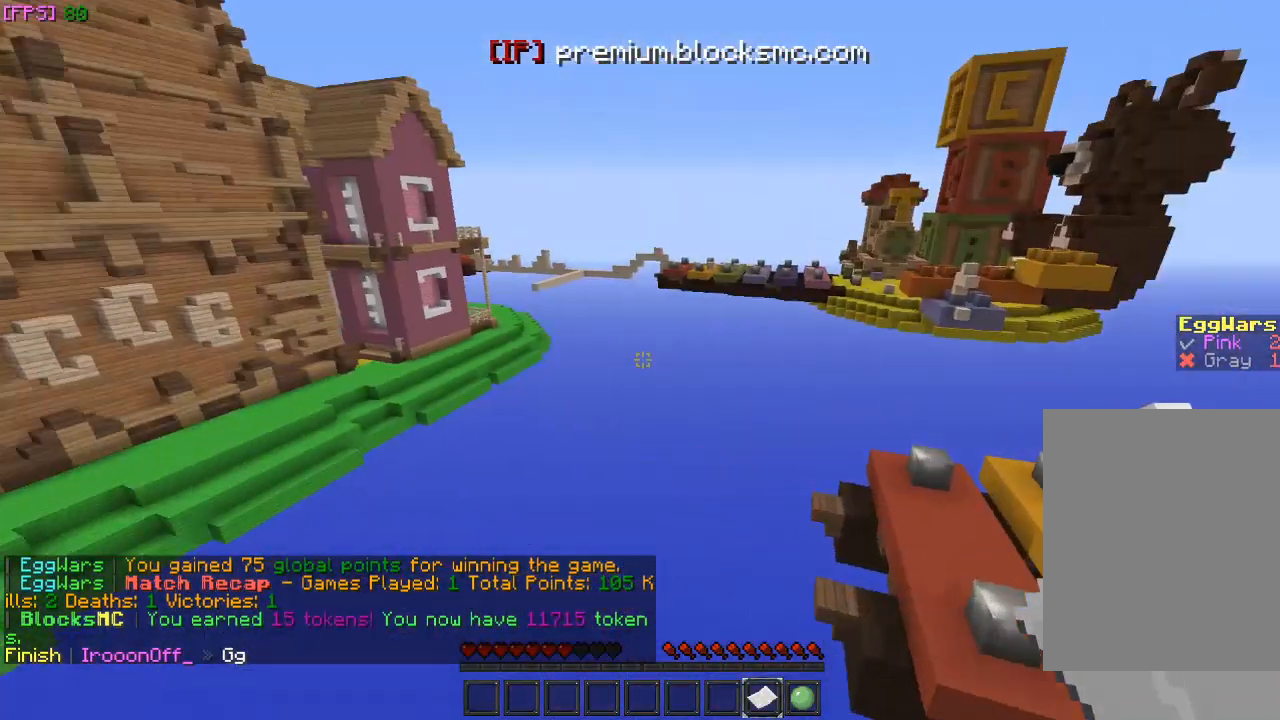
{"keys": ["w"], "mouse": [], "events": [[33, "a", "down"], [67, "w", "down"], [400, "a", "up"]]}
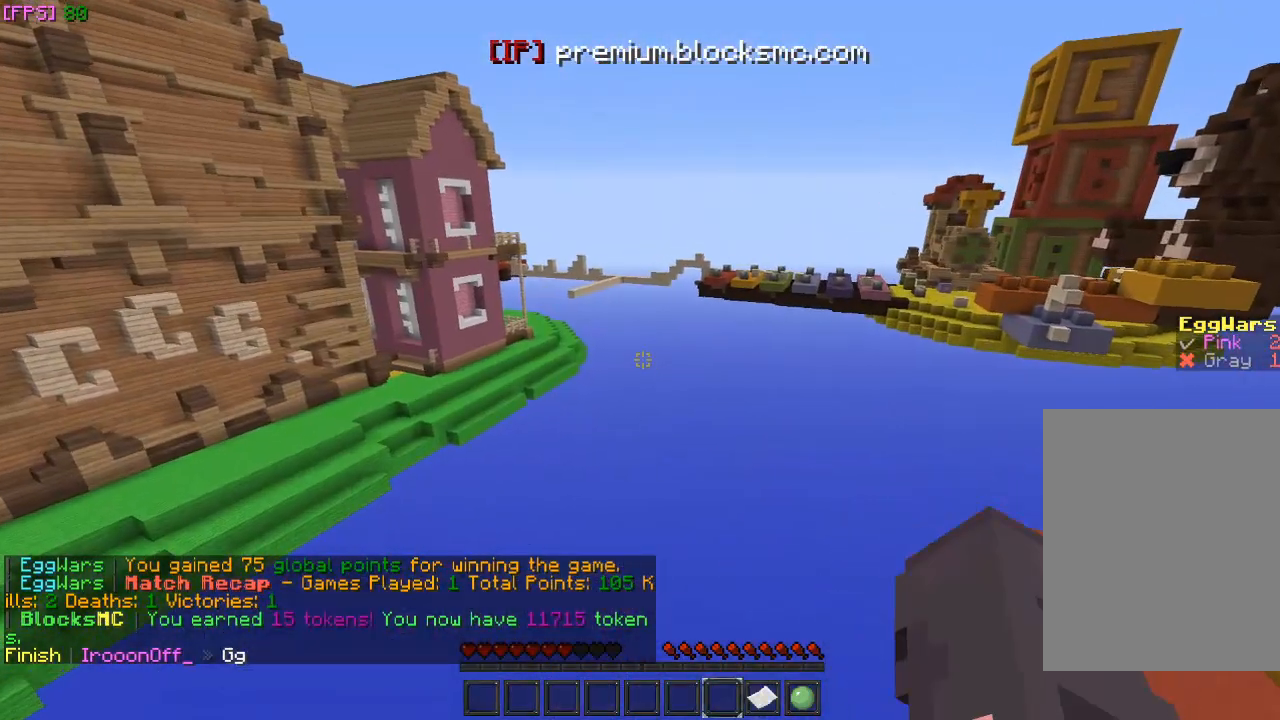
{"keys": [], "mouse": [], "events": [[200, "w", "up"]]}
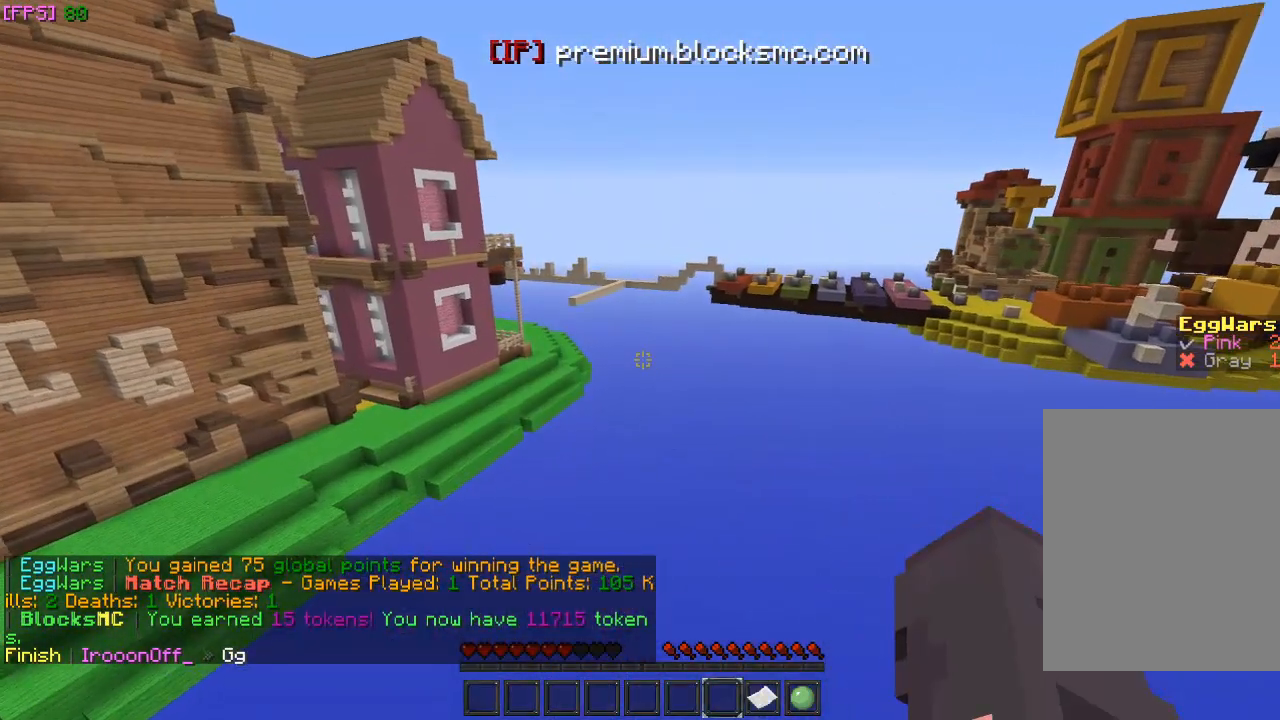
{"keys": ["a", "w"], "mouse": [], "events": [[400, "w", "down"], [467, "a", "down"]]}
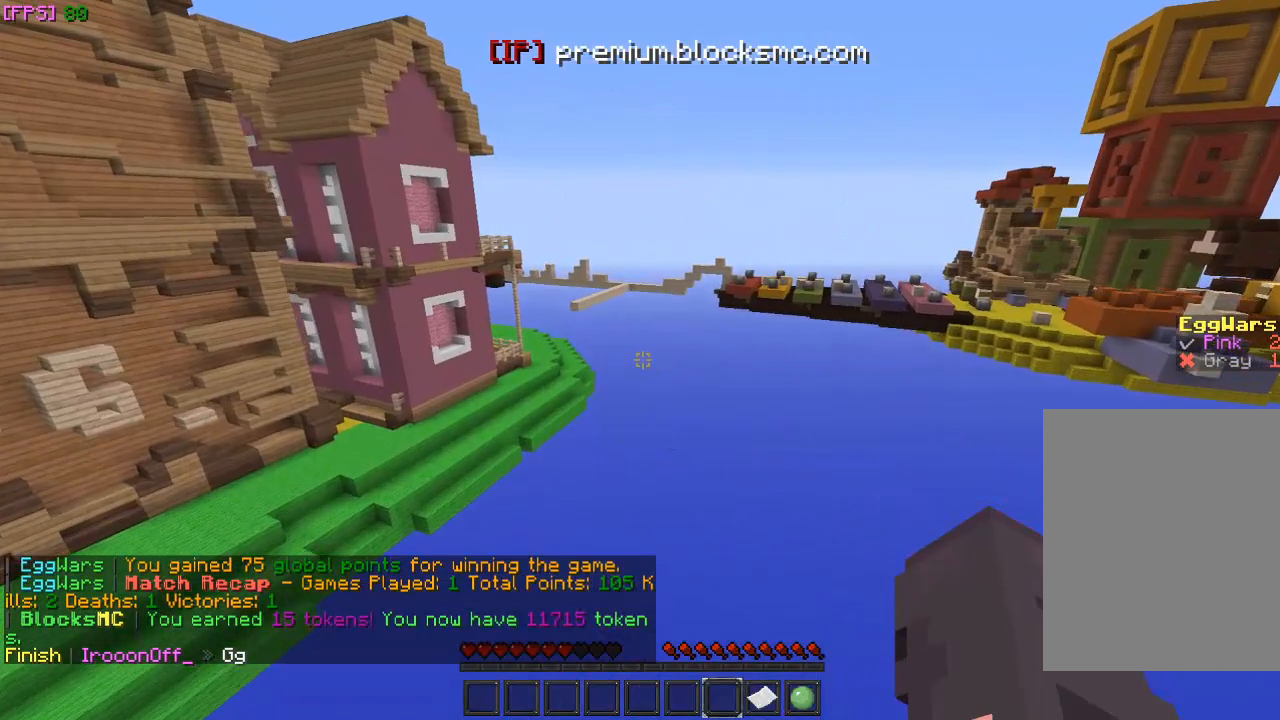
{"keys": ["w"], "mouse": [], "events": [[267, "a", "up"]]}
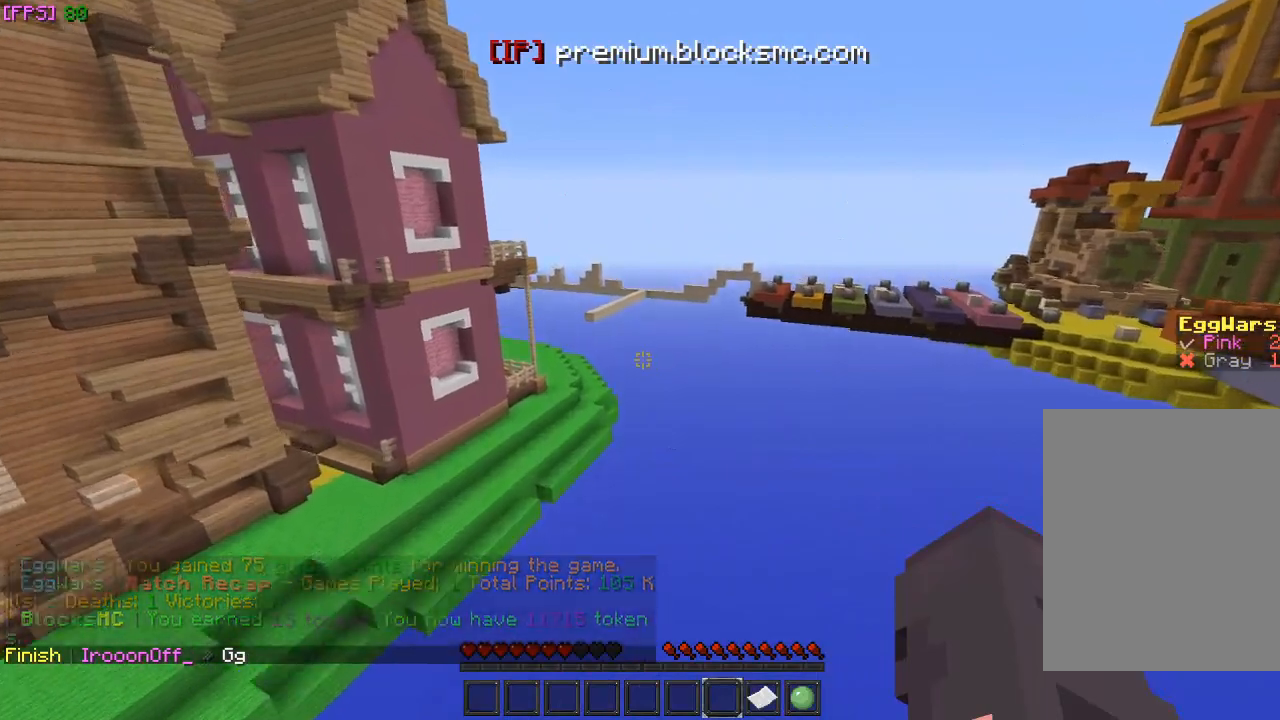
{"keys": ["a", "w"], "mouse": [], "events": [[467, "a", "down"]]}
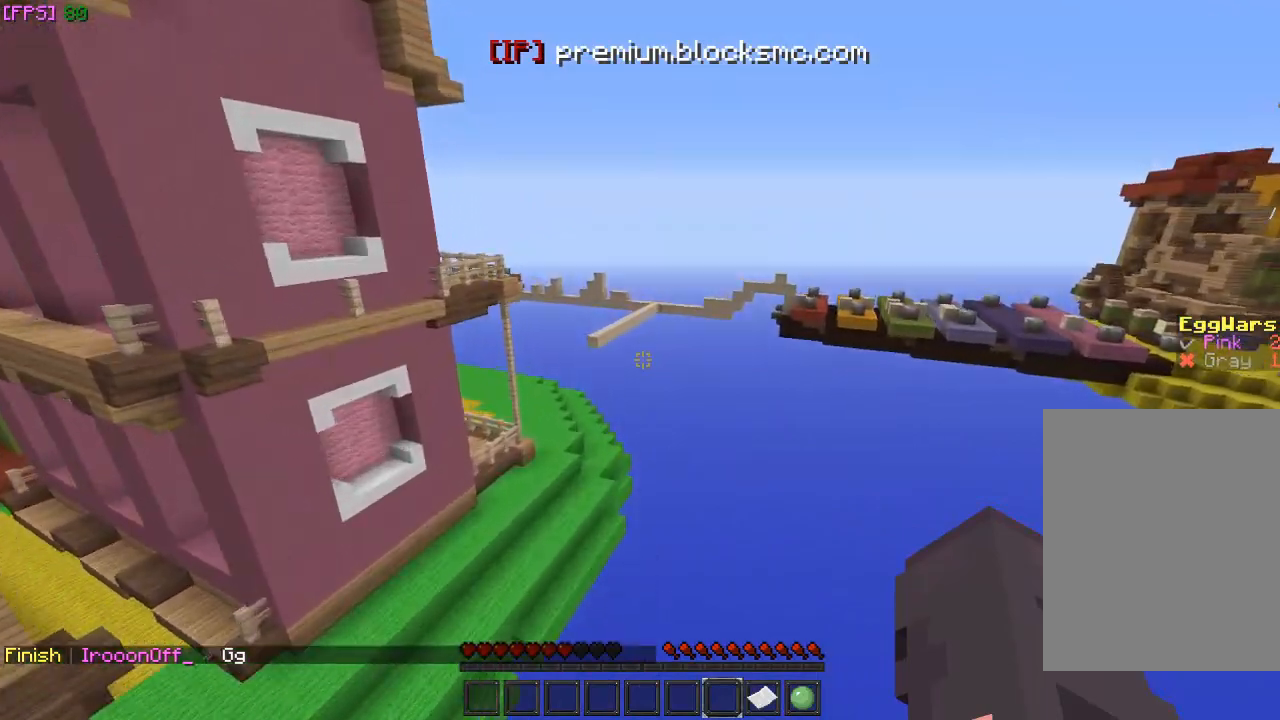
{"keys": ["w"], "mouse": [], "events": [[100, "a", "up"]]}
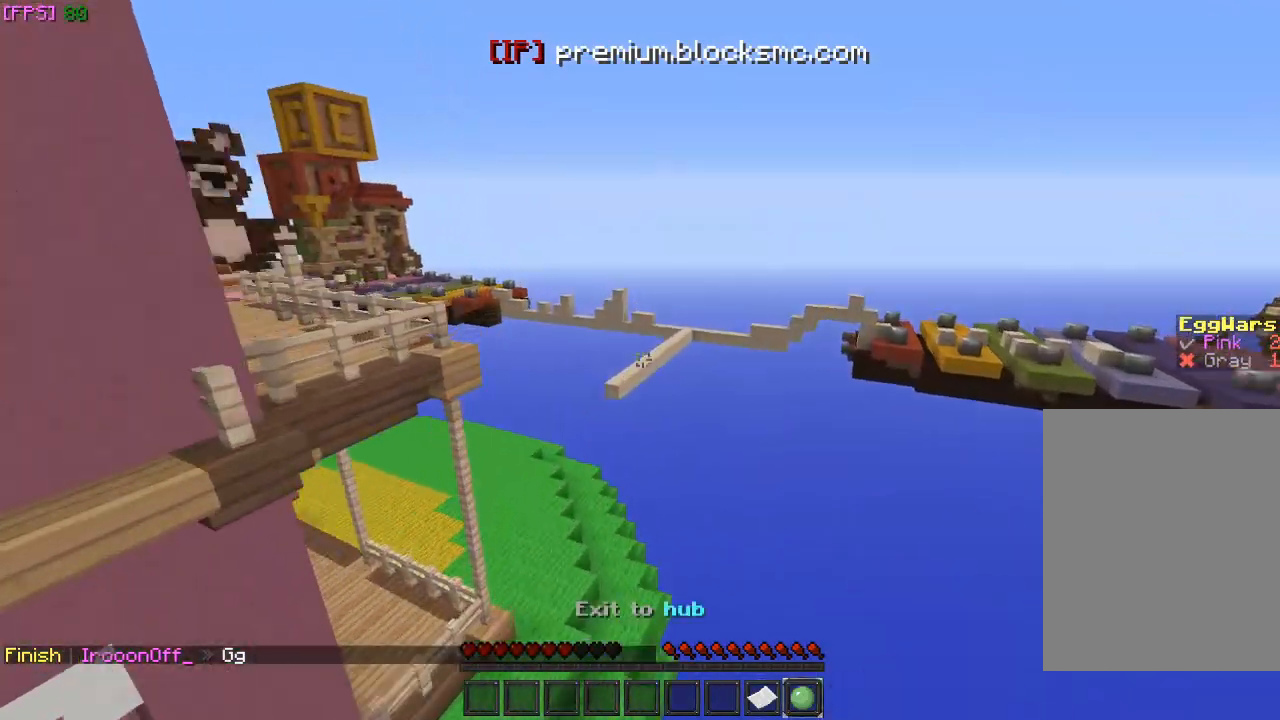
{"keys": ["a", "w"], "mouse": [], "events": [[400, "a", "down"]]}
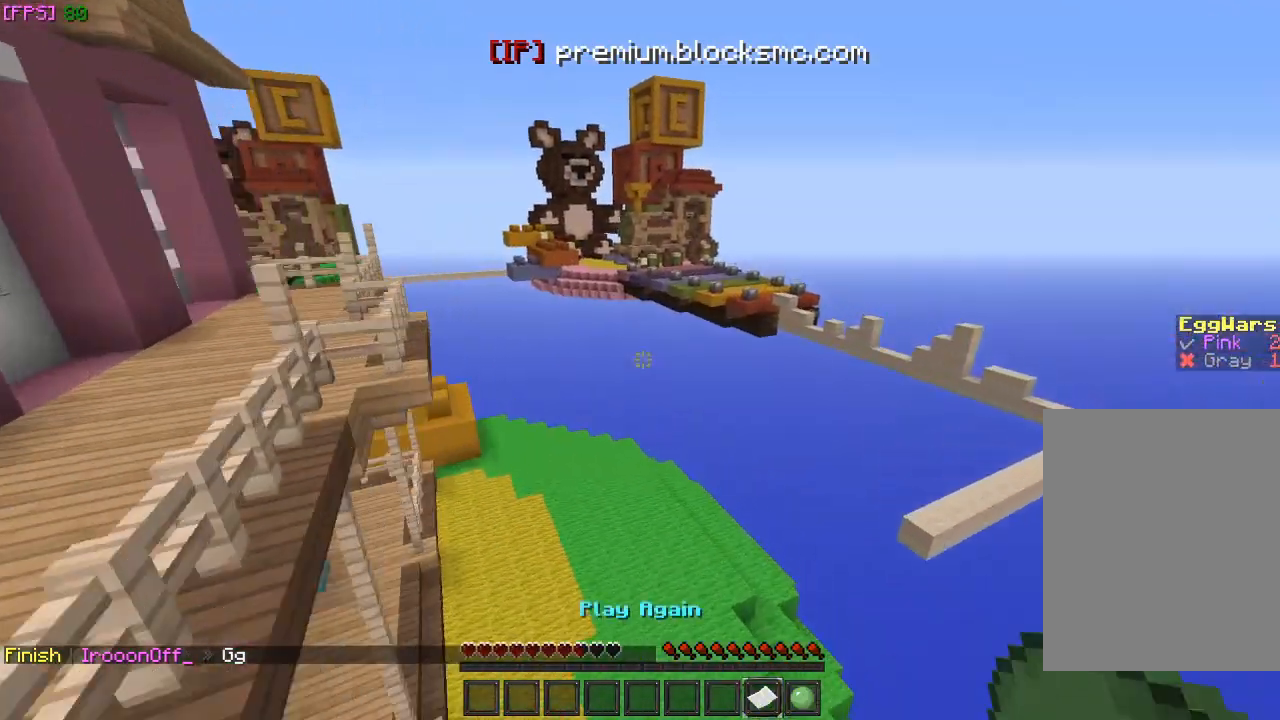
{"keys": [], "mouse": [], "events": [[100, "a", "up"], [100, "w", "up"]]}
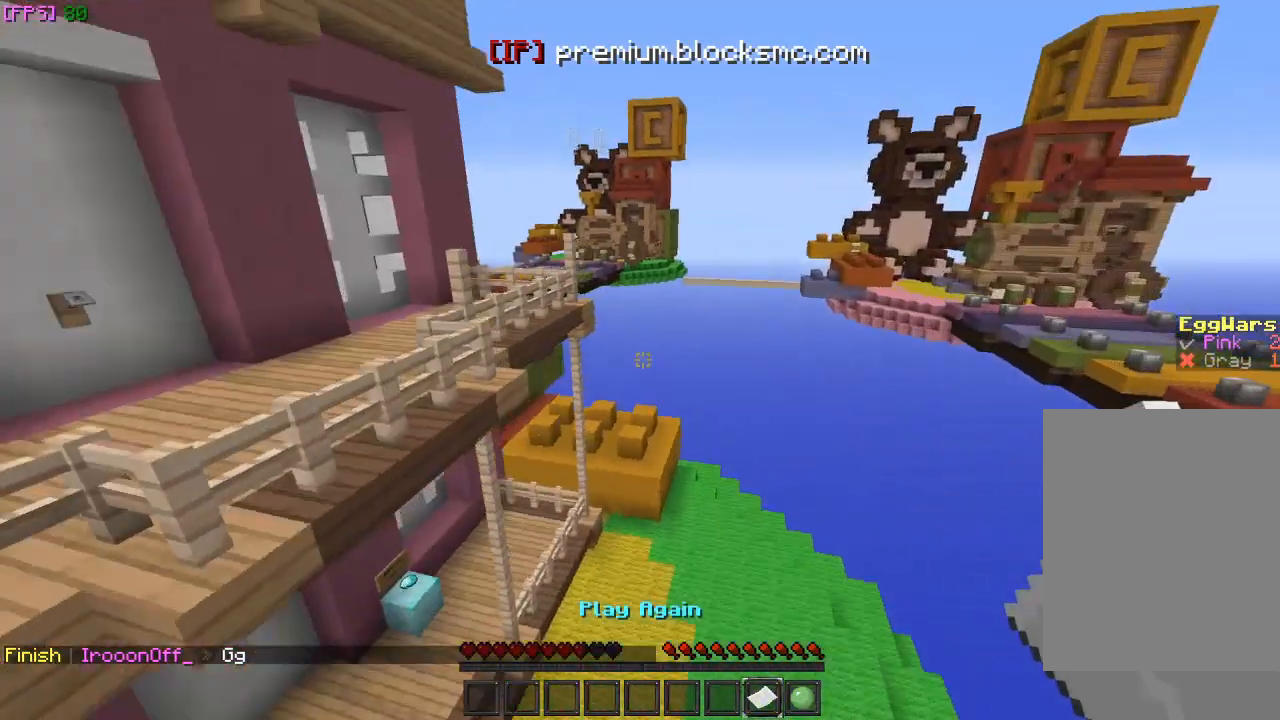
{"keys": ["w"], "mouse": [], "events": [[33, "w", "down"]]}
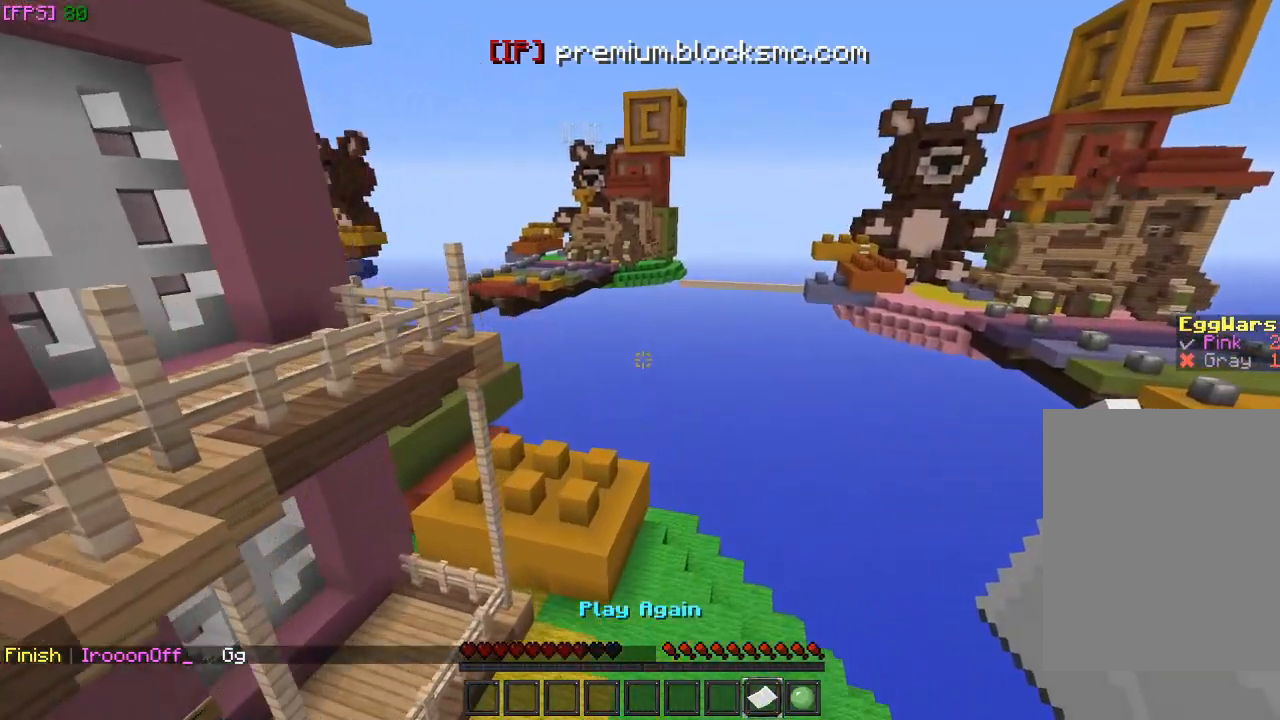
{"keys": [], "mouse": [], "events": [[233, "w", "up"]]}
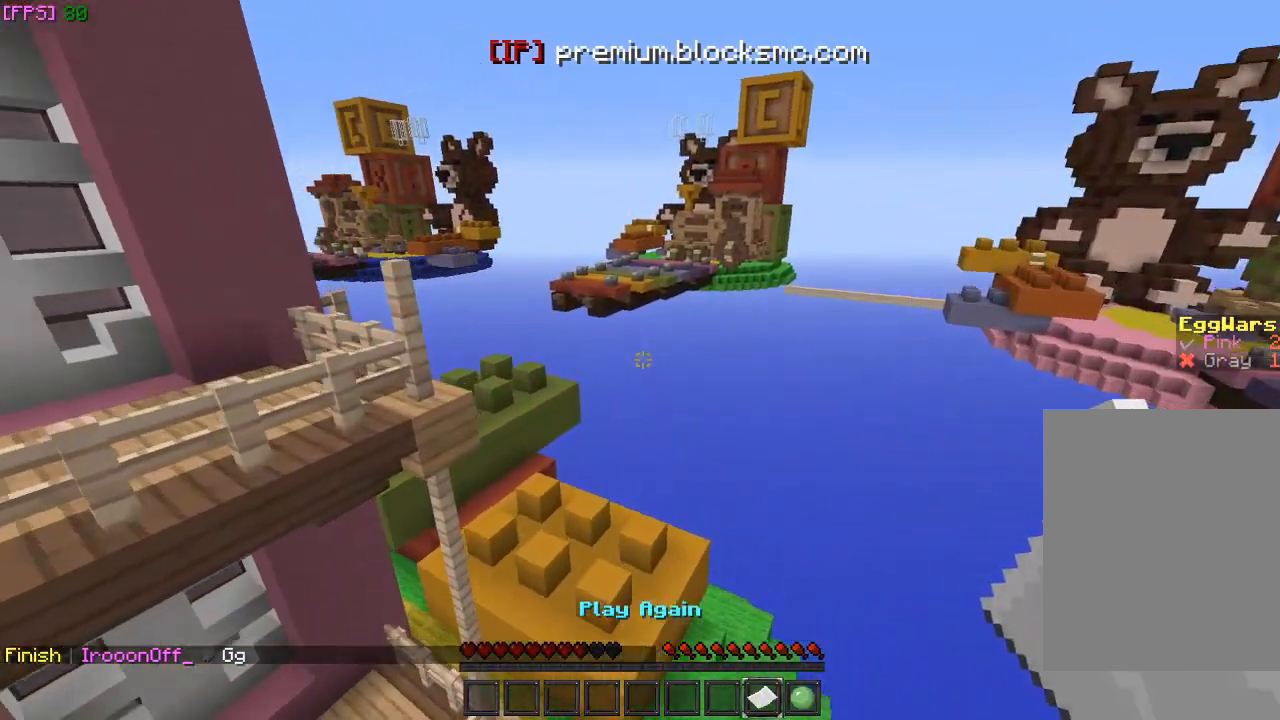
{"keys": [], "mouse": [], "events": []}
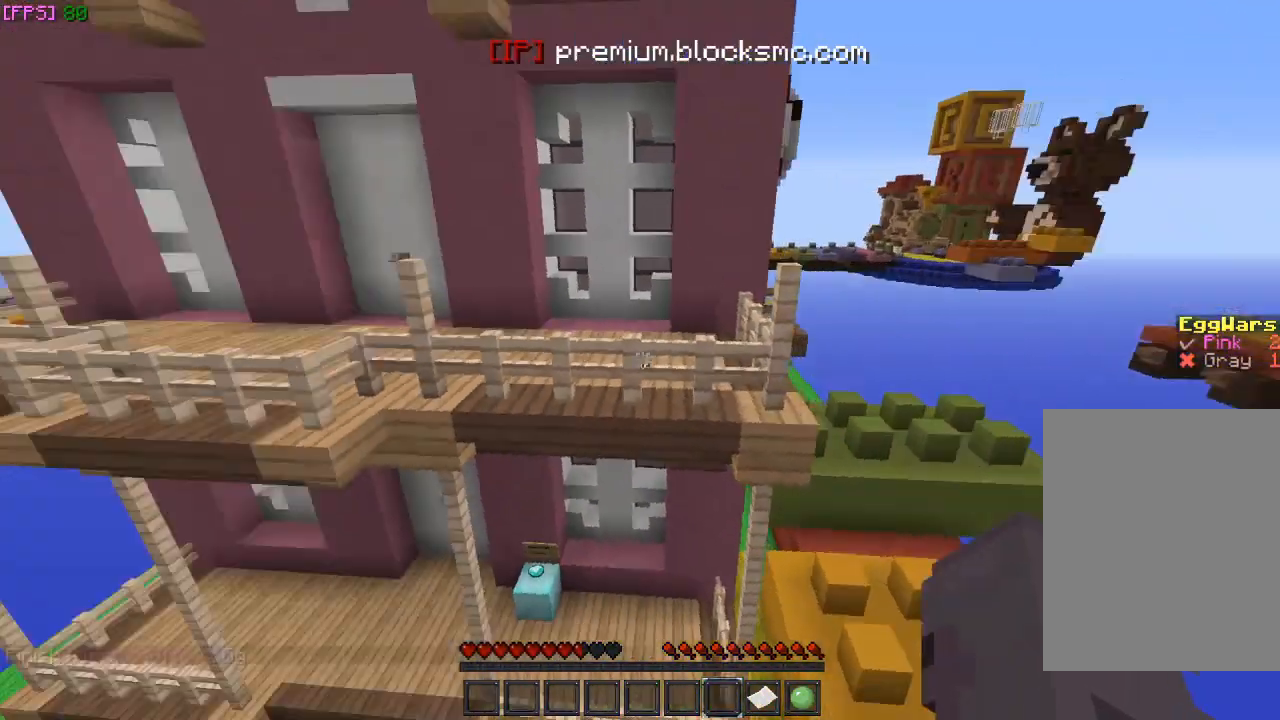
{"keys": [], "mouse": [], "events": []}
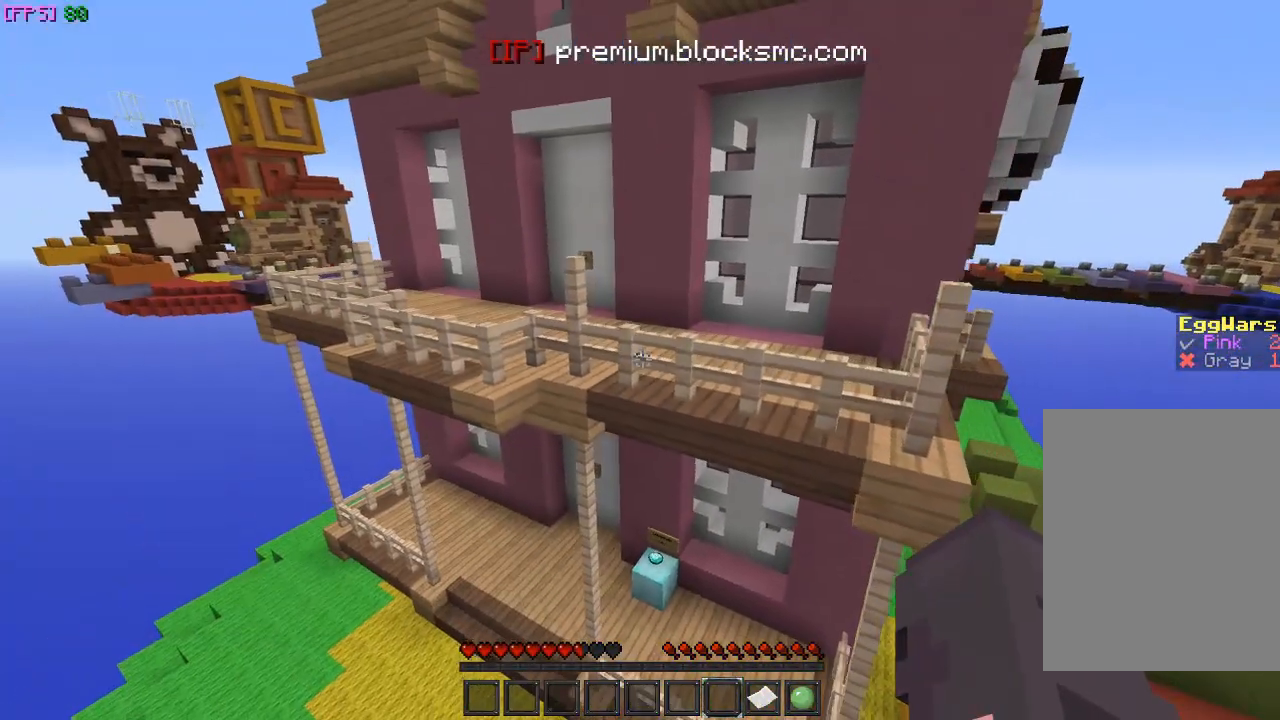
{"keys": [], "mouse": [], "events": []}